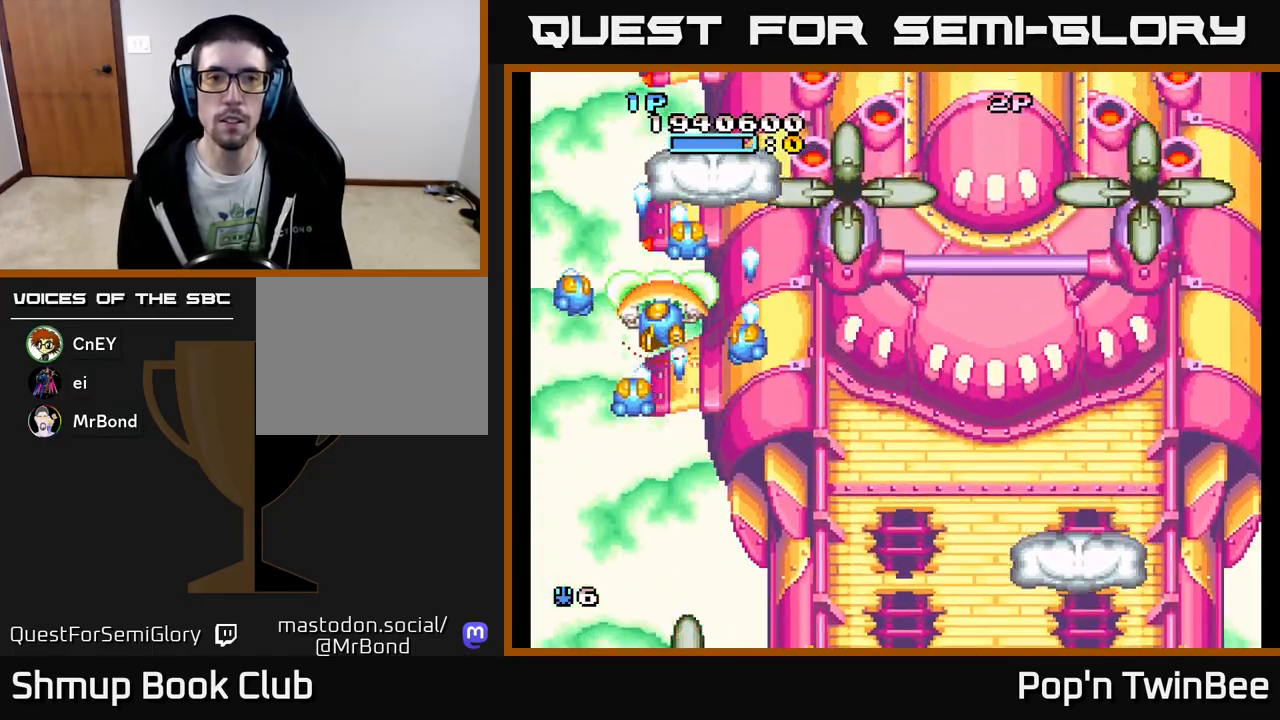
Gameplay with a controller (Xbox layout); each line is a JSON object with the inputs held at the frame after it. "events" lists button and stick changes between this image and that frame as [ms after this image, input, new state], when the widget could be followed in between. Not read: left_stick right_stick.
{"buttons": ["DPAD_UP", "DPAD_LEFT"], "events": [[17, "A", "up"], [350, "DPAD_RIGHT", "down"], [467, "DPAD_RIGHT", "up"], [500, "DPAD_LEFT", "down"]]}
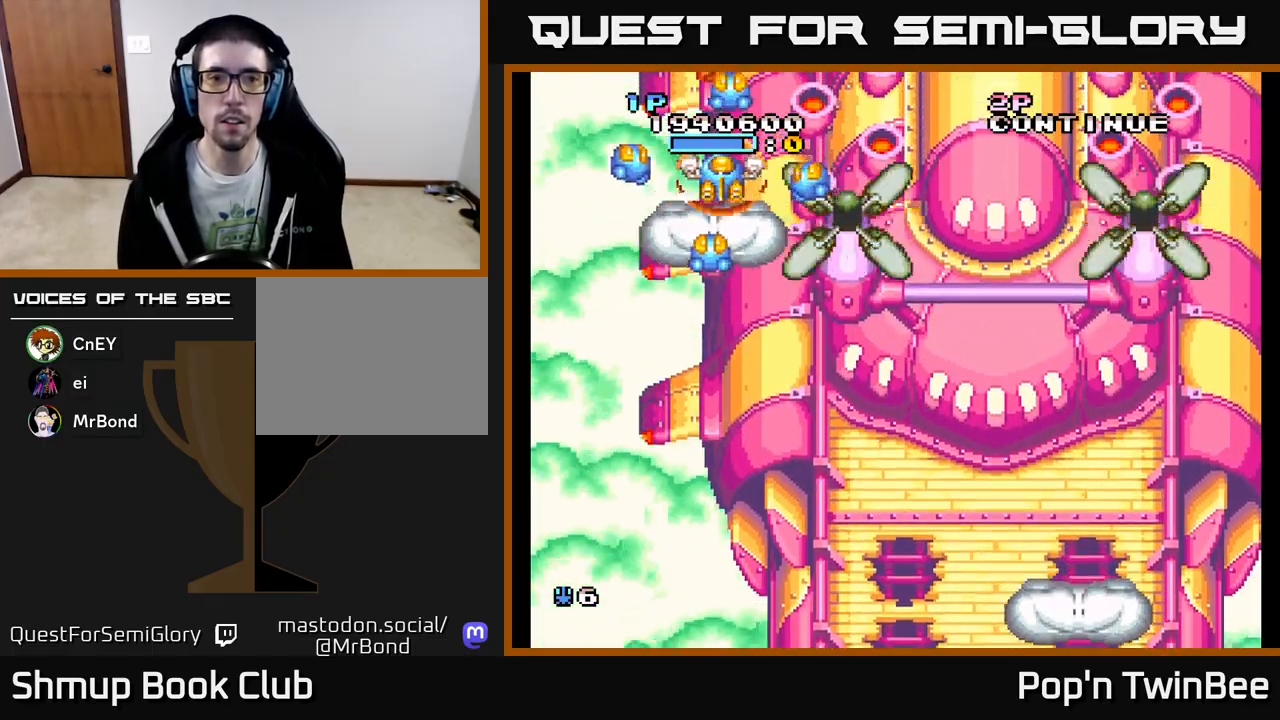
{"buttons": [], "events": [[50, "DPAD_UP", "up"], [167, "DPAD_LEFT", "up"], [350, "DPAD_RIGHT", "down"], [433, "DPAD_RIGHT", "up"]]}
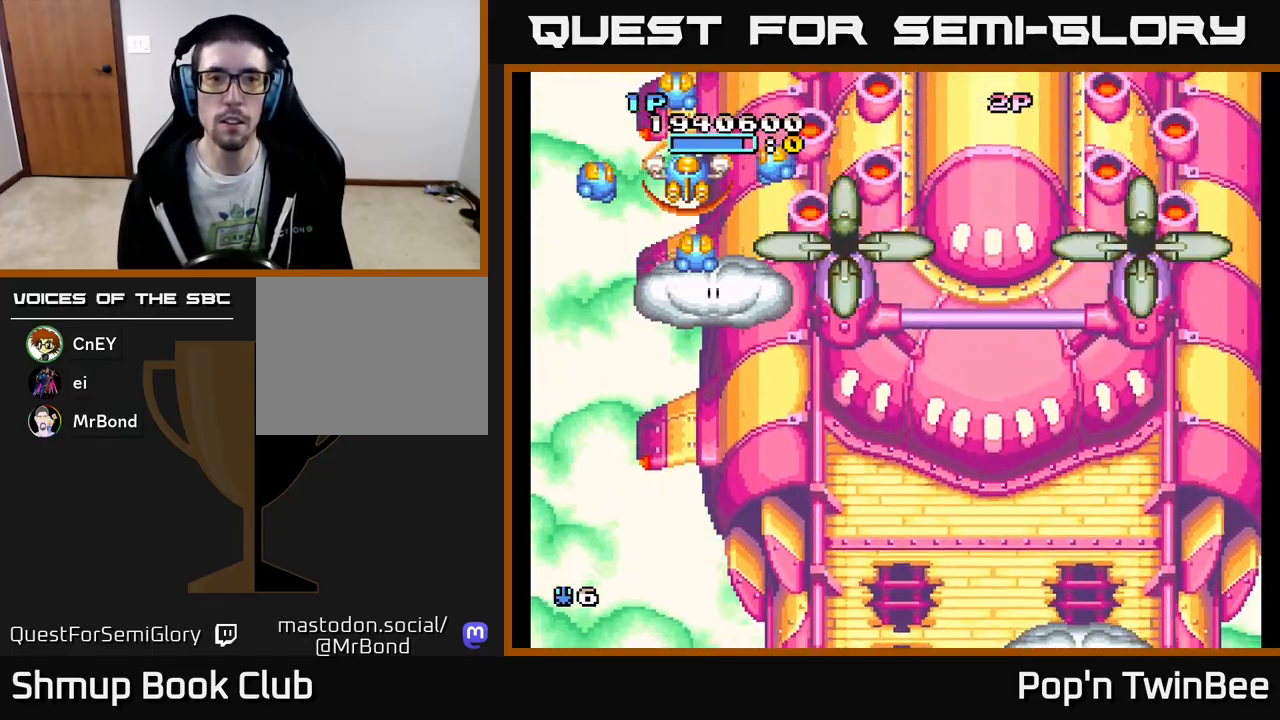
{"buttons": [], "events": [[250, "DPAD_RIGHT", "down"], [283, "DPAD_RIGHT", "up"]]}
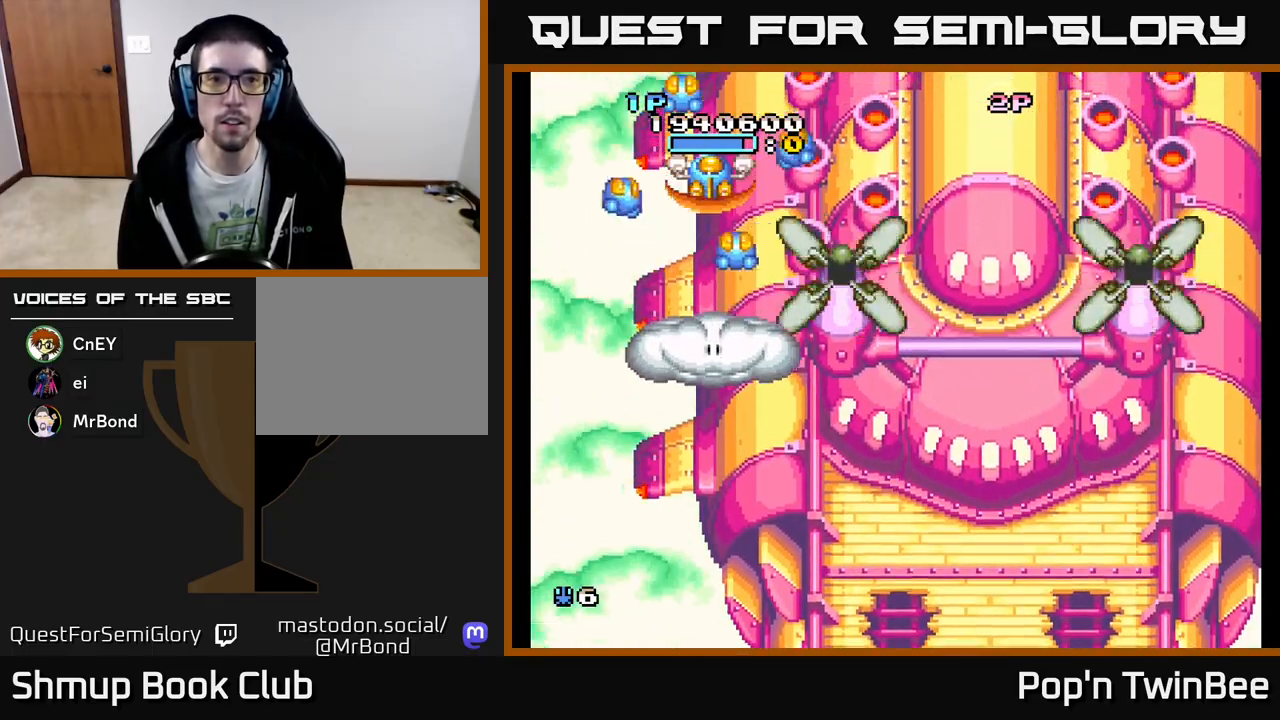
{"buttons": [], "events": []}
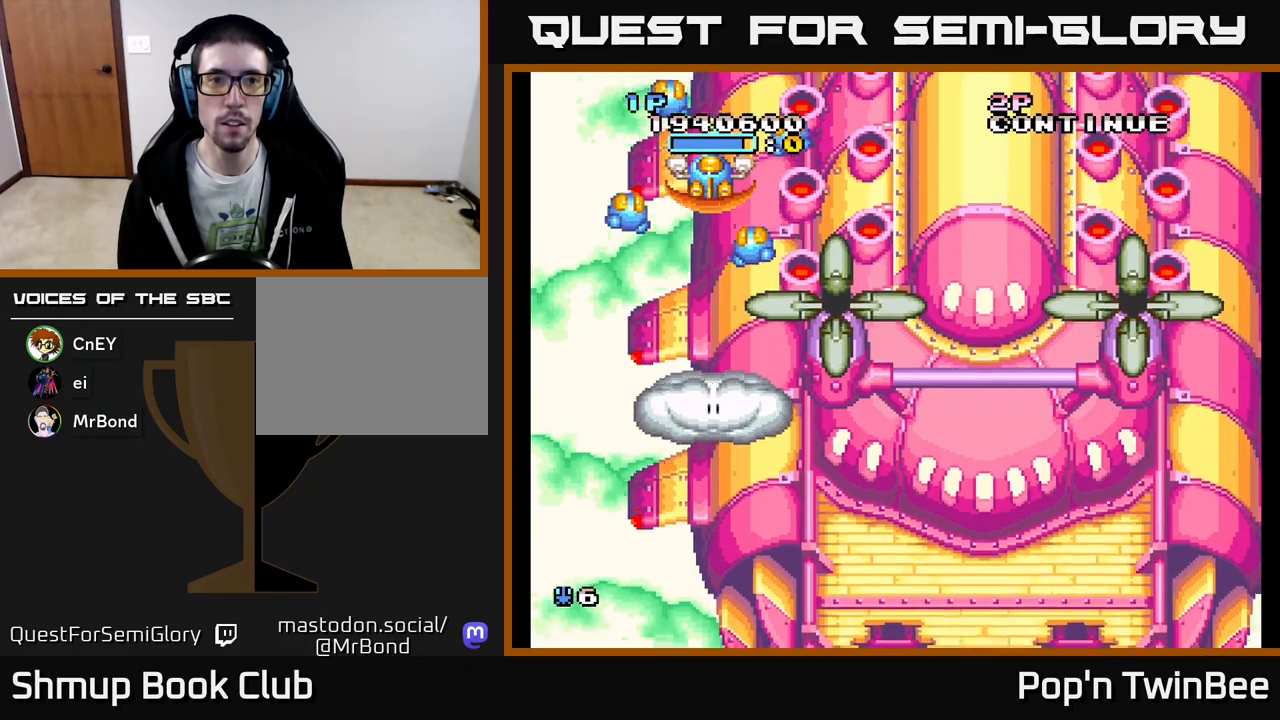
{"buttons": ["DPAD_RIGHT"], "events": [[267, "DPAD_RIGHT", "down"]]}
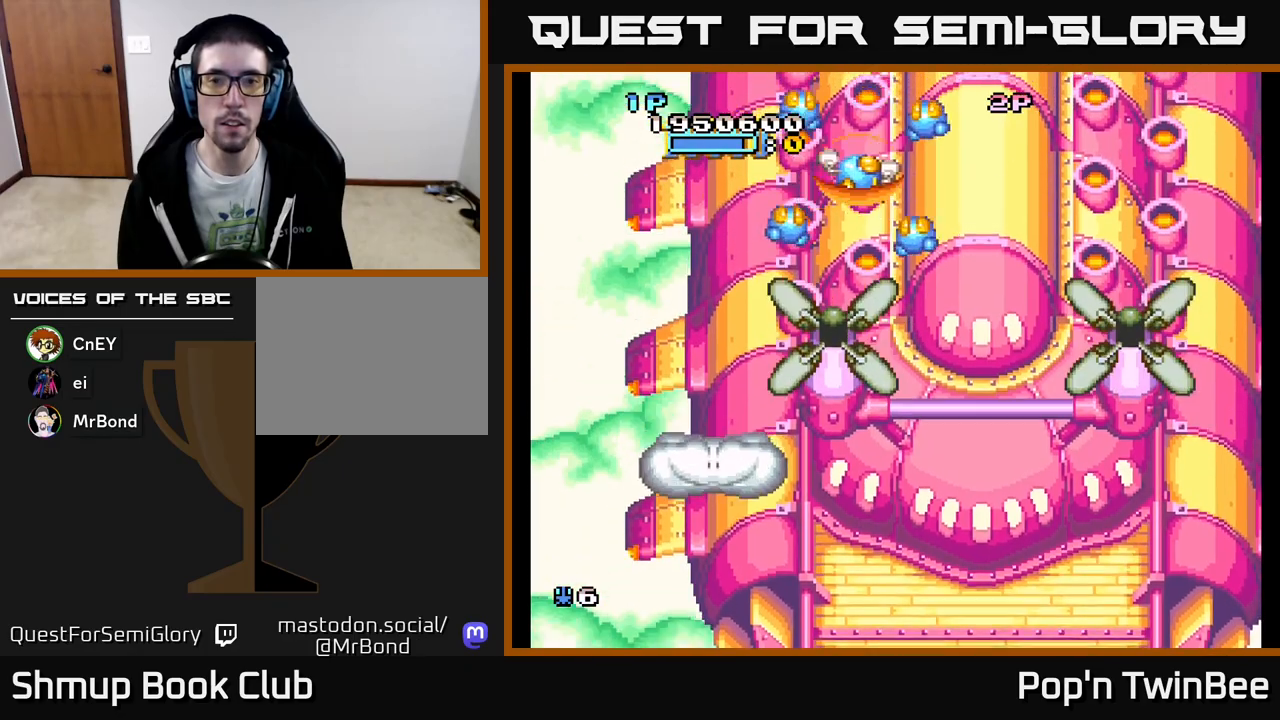
{"buttons": [], "events": [[150, "DPAD_DOWN", "down"], [183, "DPAD_RIGHT", "up"], [300, "DPAD_DOWN", "up"]]}
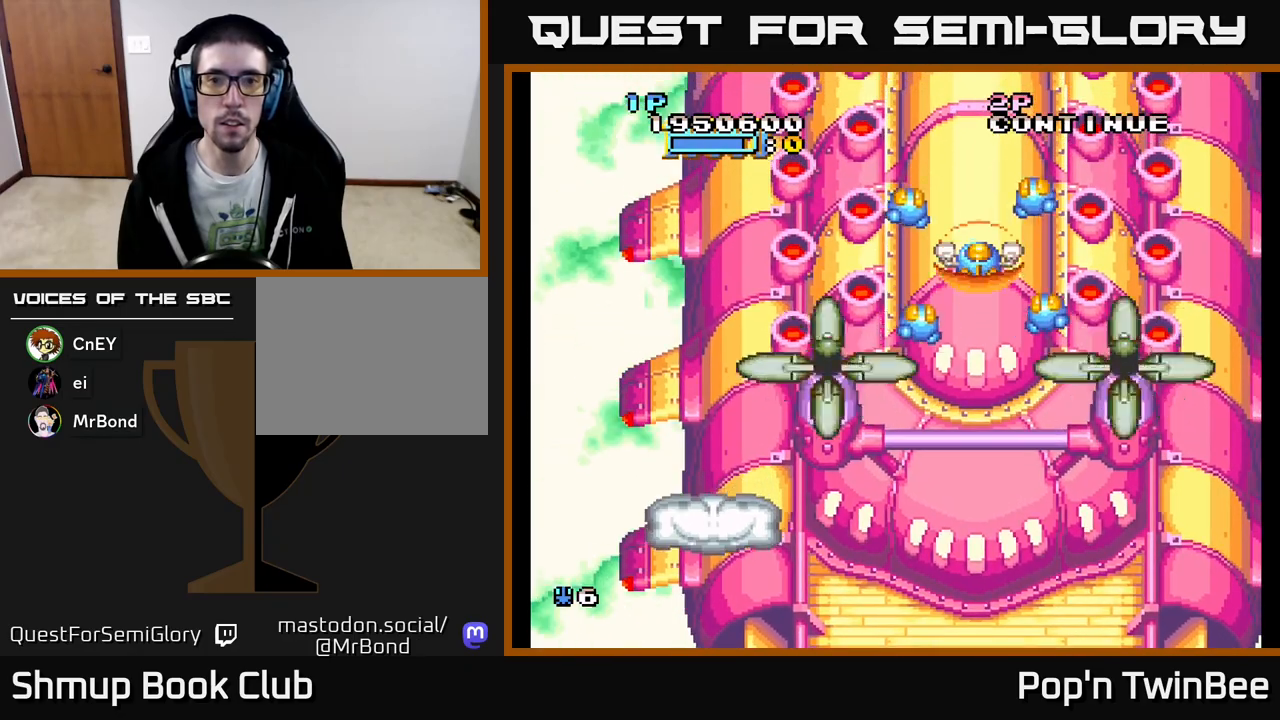
{"buttons": ["A"], "events": [[17, "DPAD_DOWN", "down"], [150, "A", "down"], [467, "DPAD_DOWN", "up"]]}
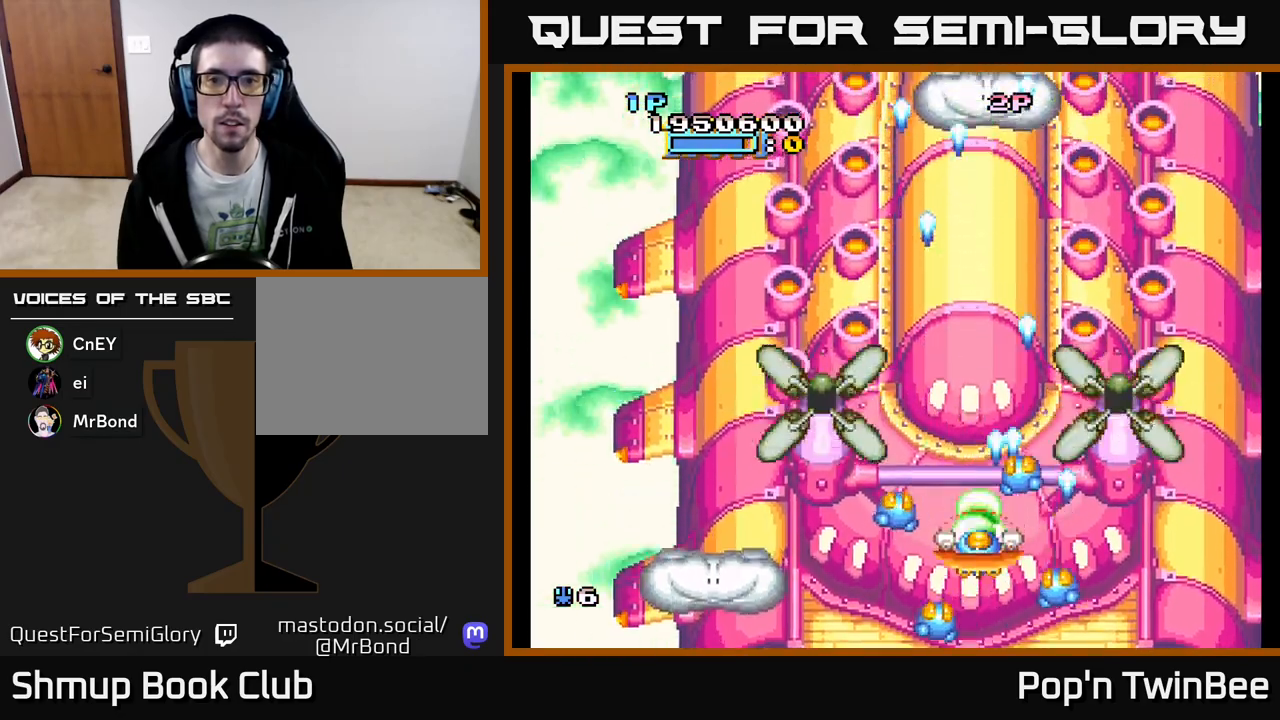
{"buttons": ["DPAD_UP"], "events": [[133, "A", "up"], [200, "DPAD_UP", "down"]]}
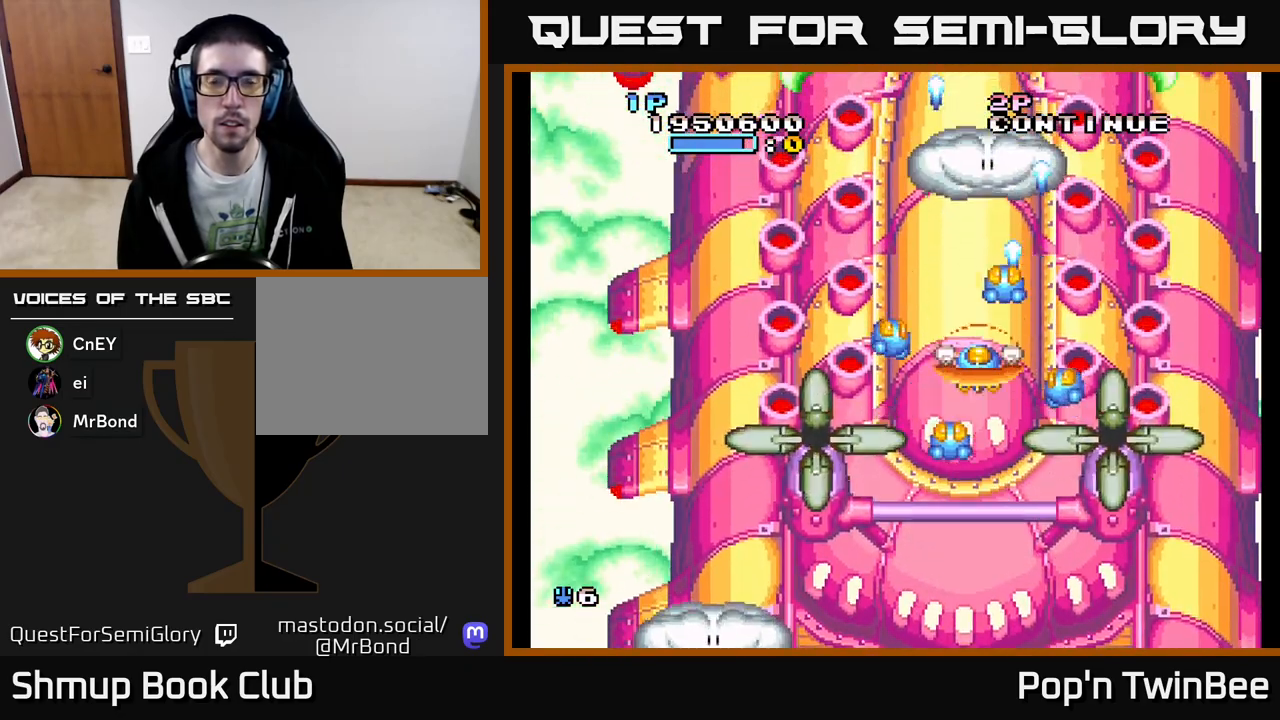
{"buttons": [], "events": [[83, "DPAD_UP", "up"]]}
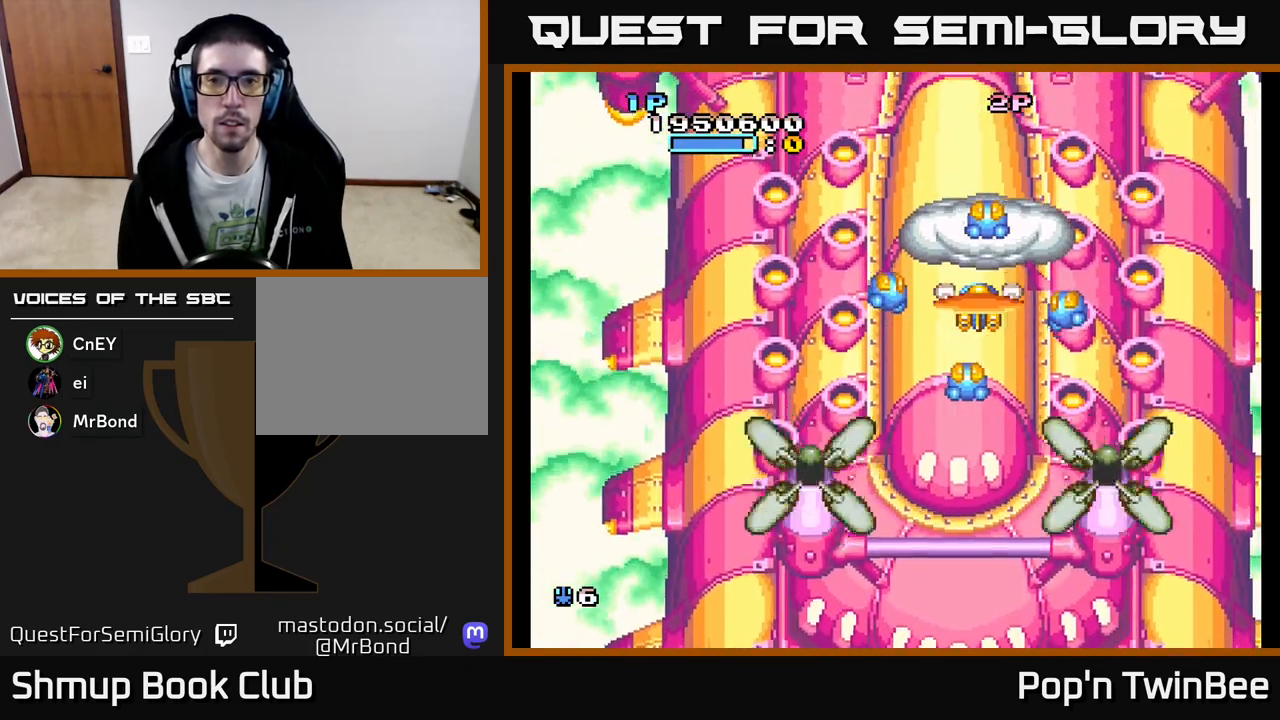
{"buttons": [], "events": []}
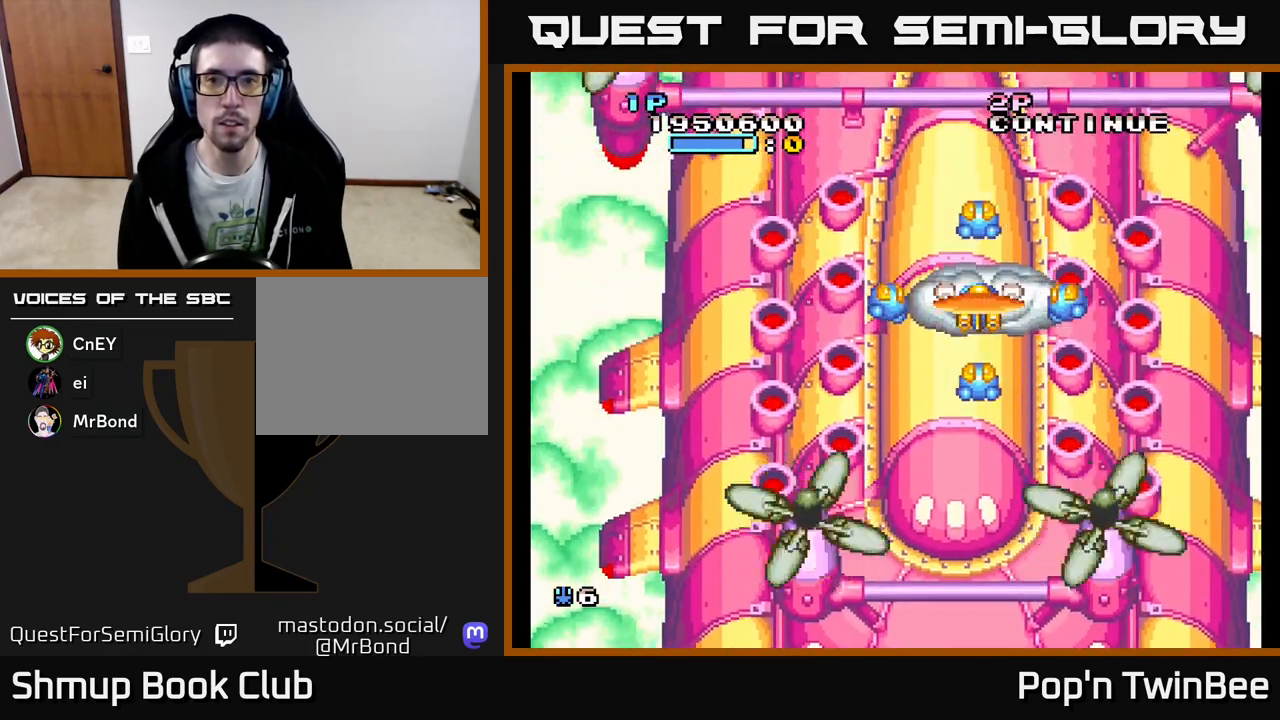
{"buttons": [], "events": []}
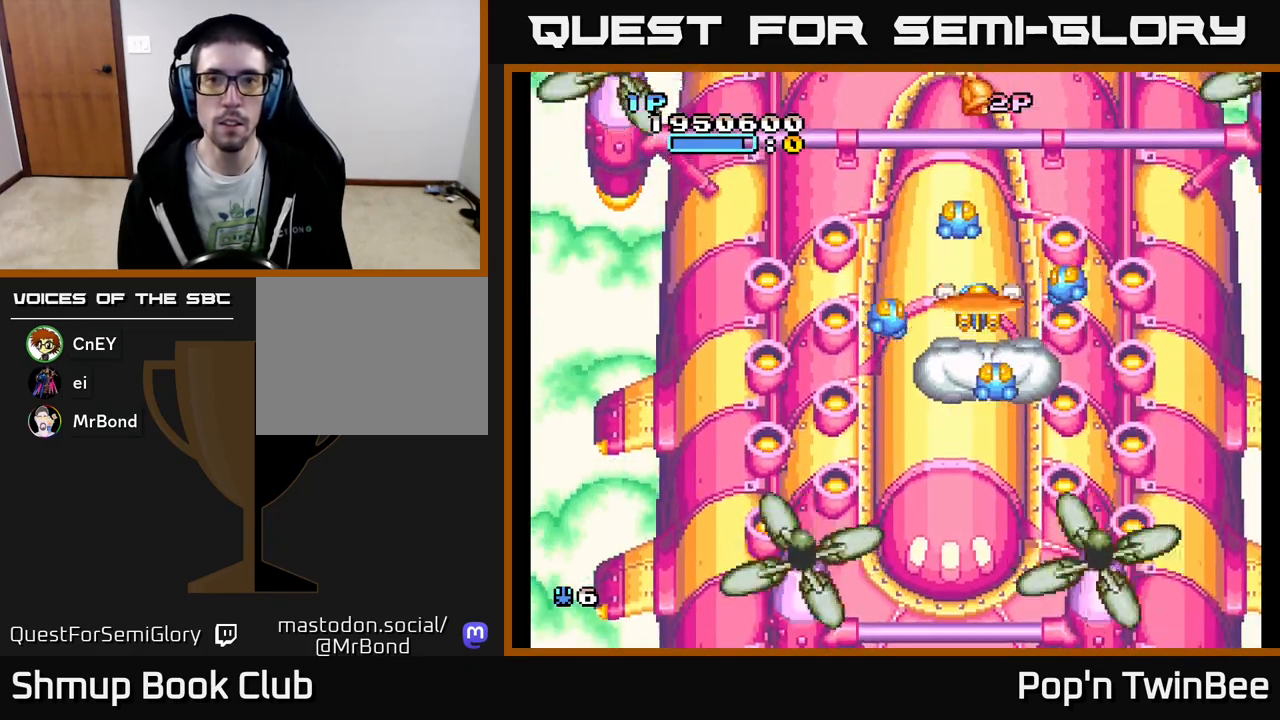
{"buttons": [], "events": [[350, "DPAD_UP", "down"], [500, "DPAD_UP", "up"]]}
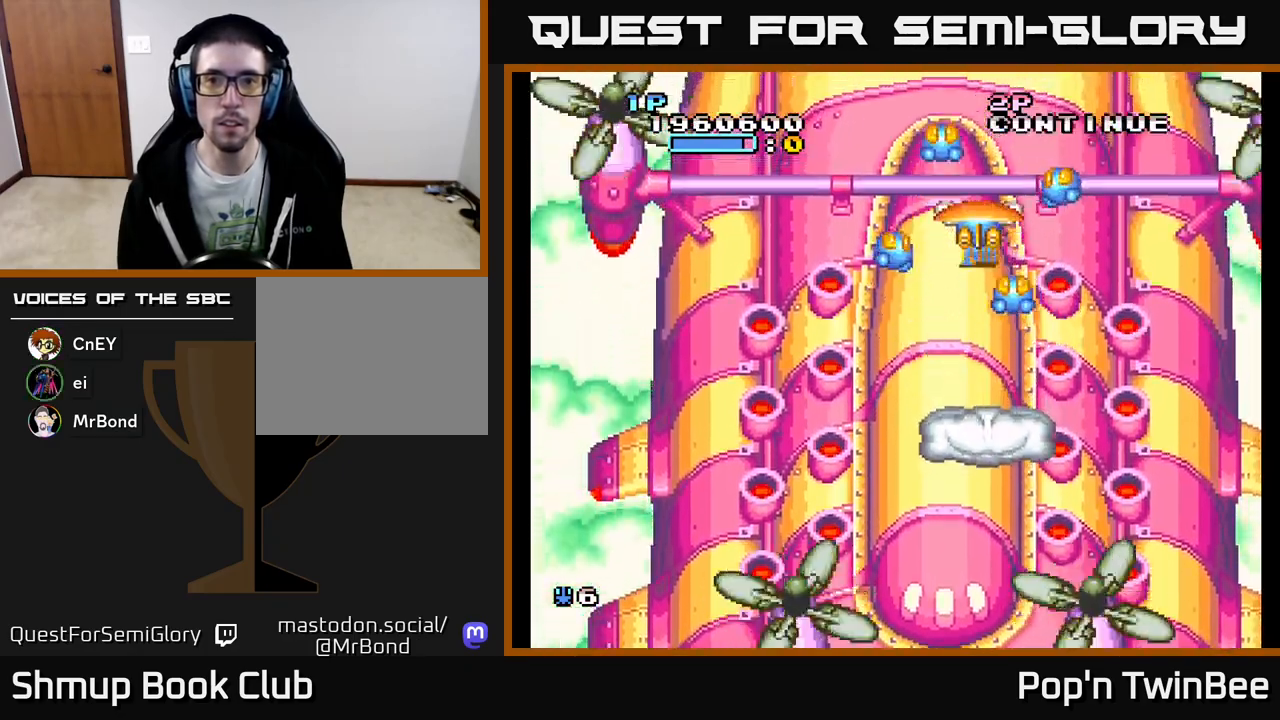
{"buttons": ["A", "DPAD_LEFT"], "events": [[50, "DPAD_DOWN", "down"], [350, "A", "down"], [383, "DPAD_DOWN", "up"], [400, "DPAD_LEFT", "down"]]}
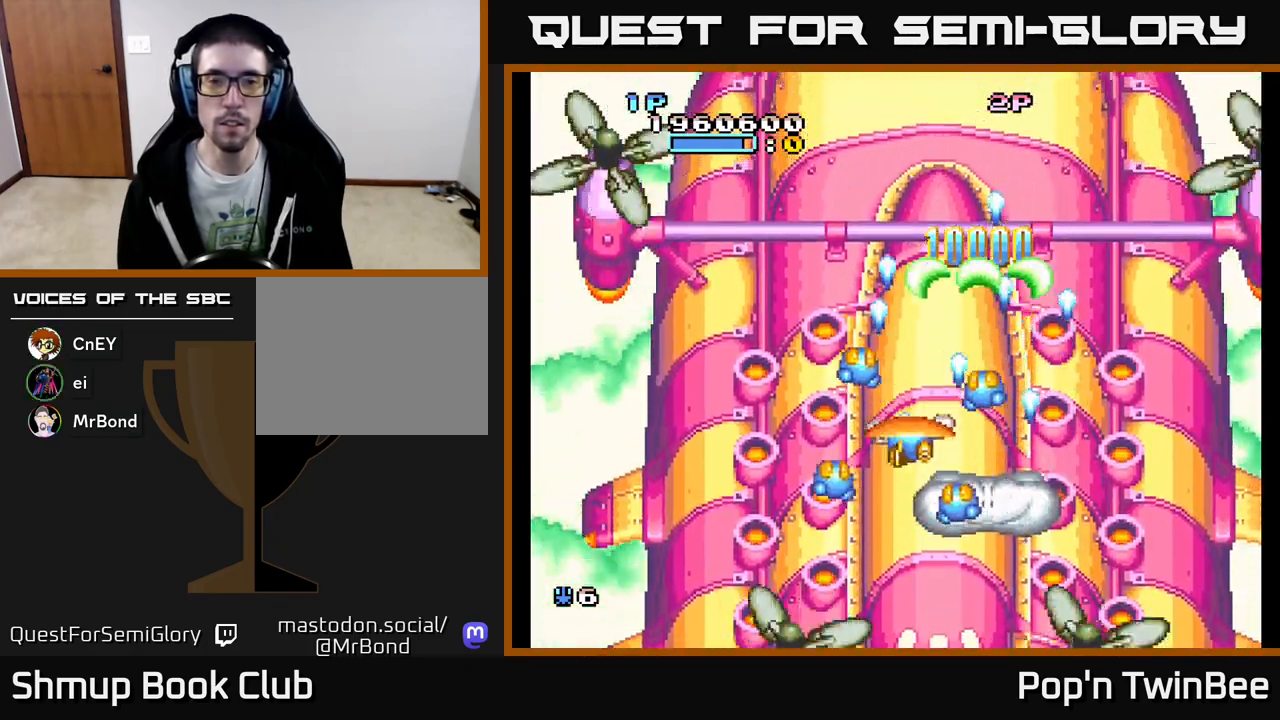
{"buttons": ["A"], "events": [[33, "DPAD_LEFT", "up"]]}
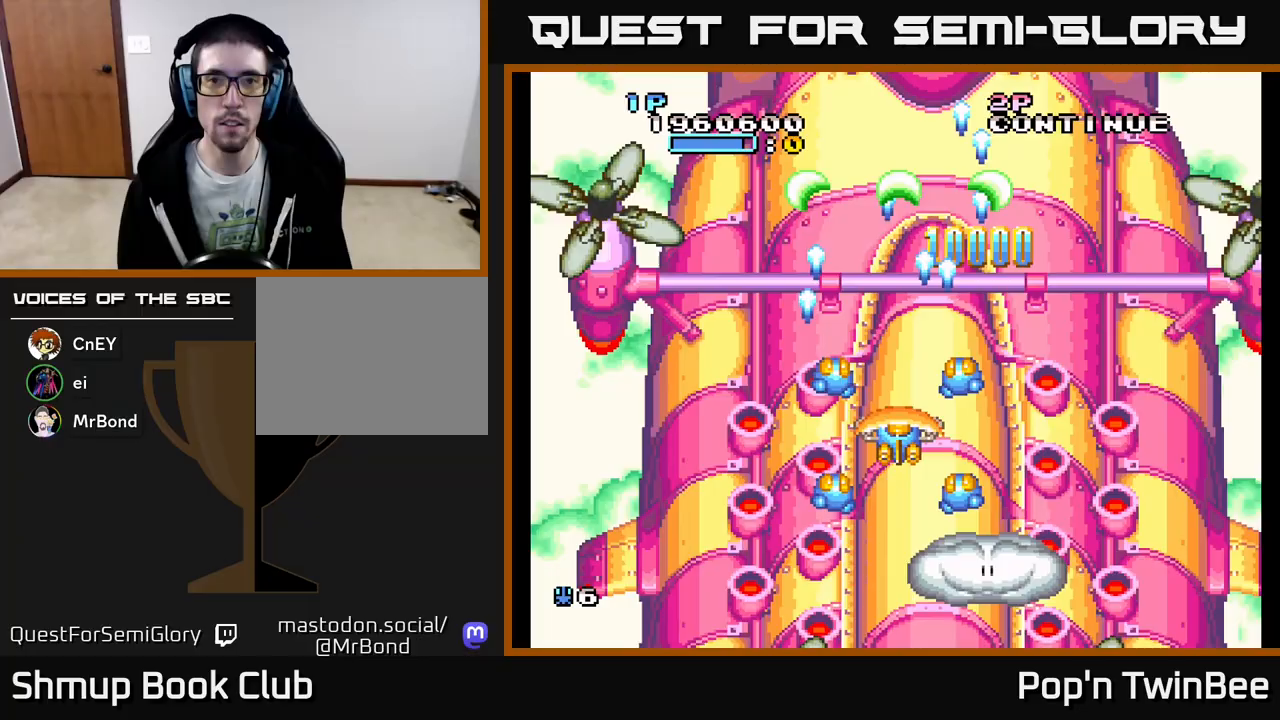
{"buttons": ["A"], "events": []}
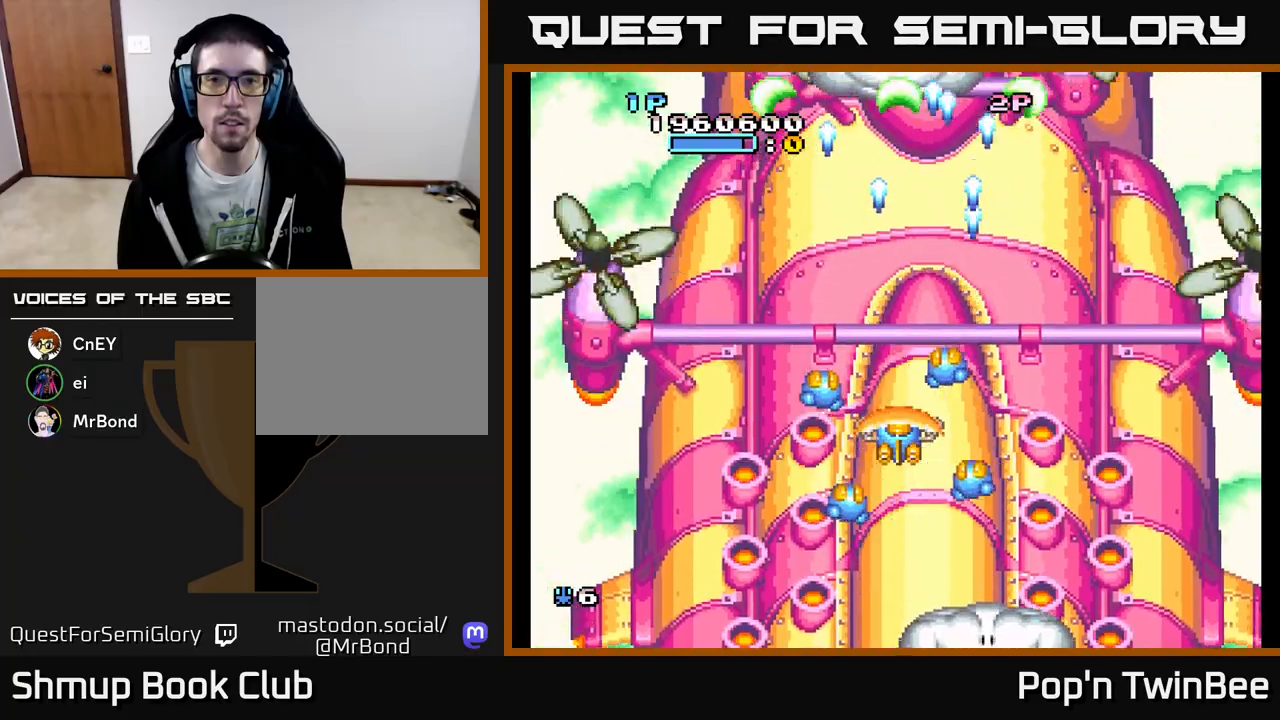
{"buttons": [], "events": [[67, "A", "up"]]}
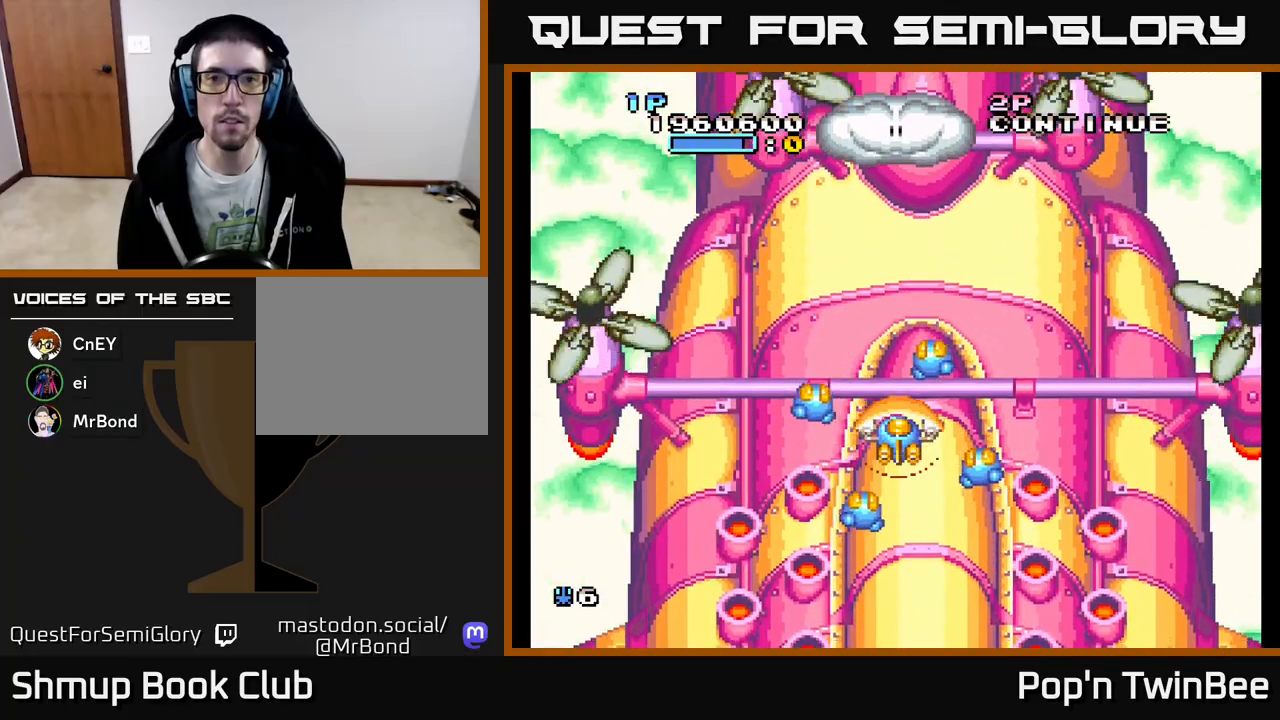
{"buttons": ["DPAD_UP"], "events": [[467, "DPAD_UP", "down"]]}
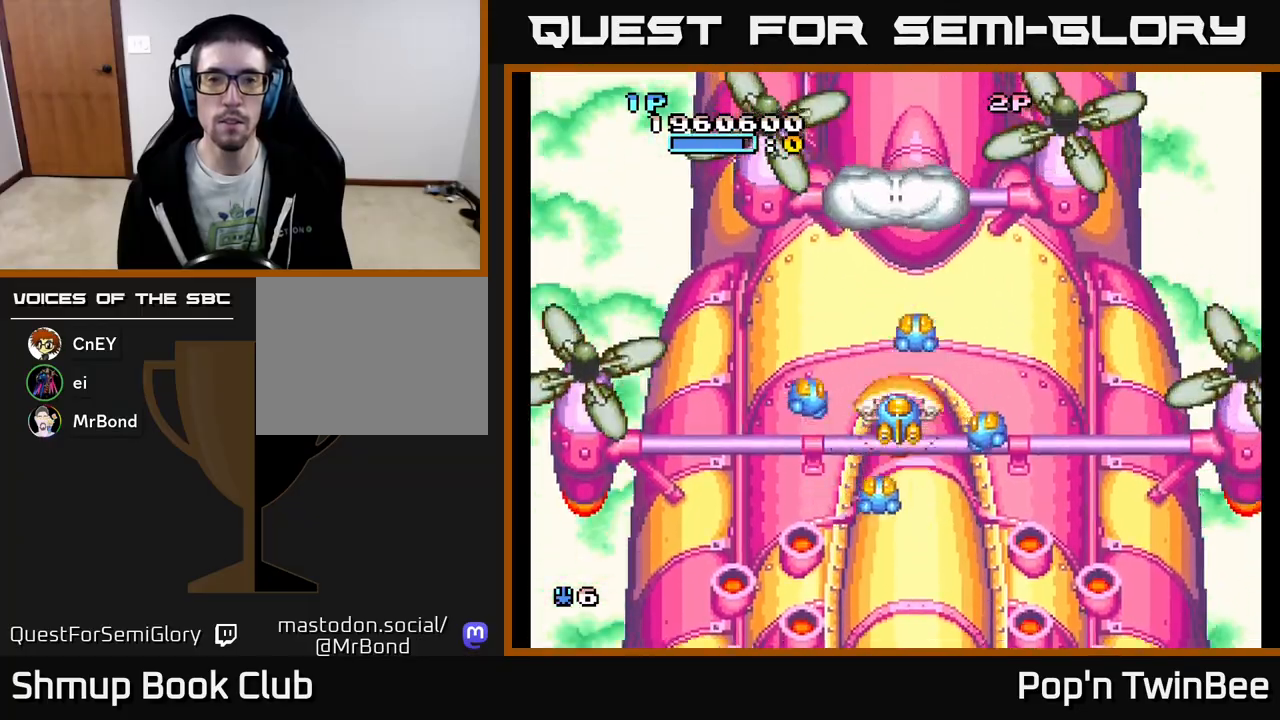
{"buttons": [], "events": [[233, "DPAD_UP", "up"]]}
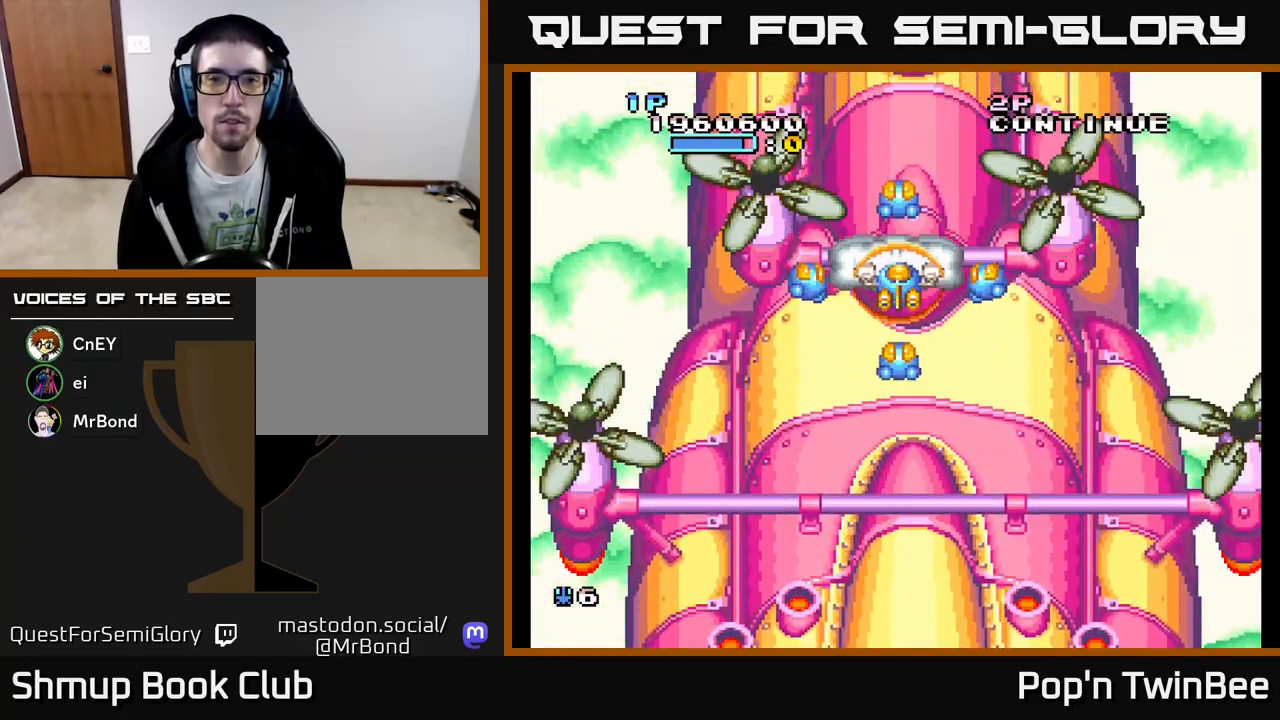
{"buttons": [], "events": []}
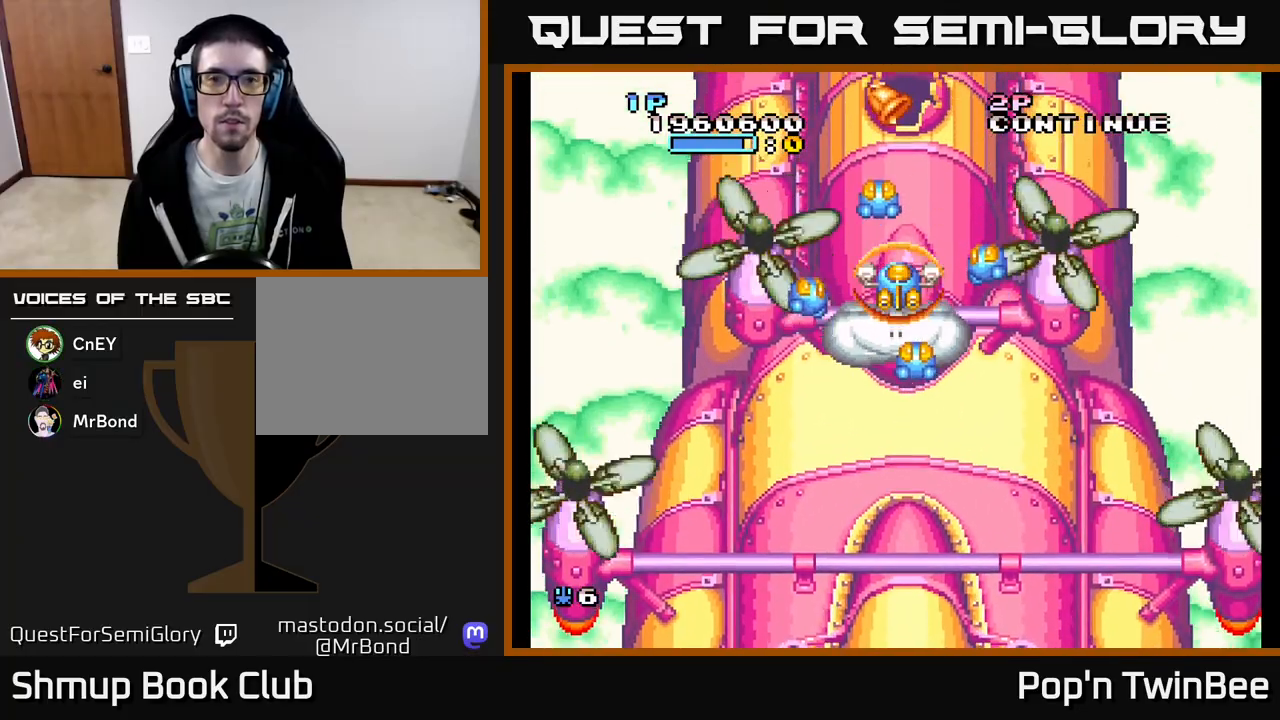
{"buttons": [], "events": []}
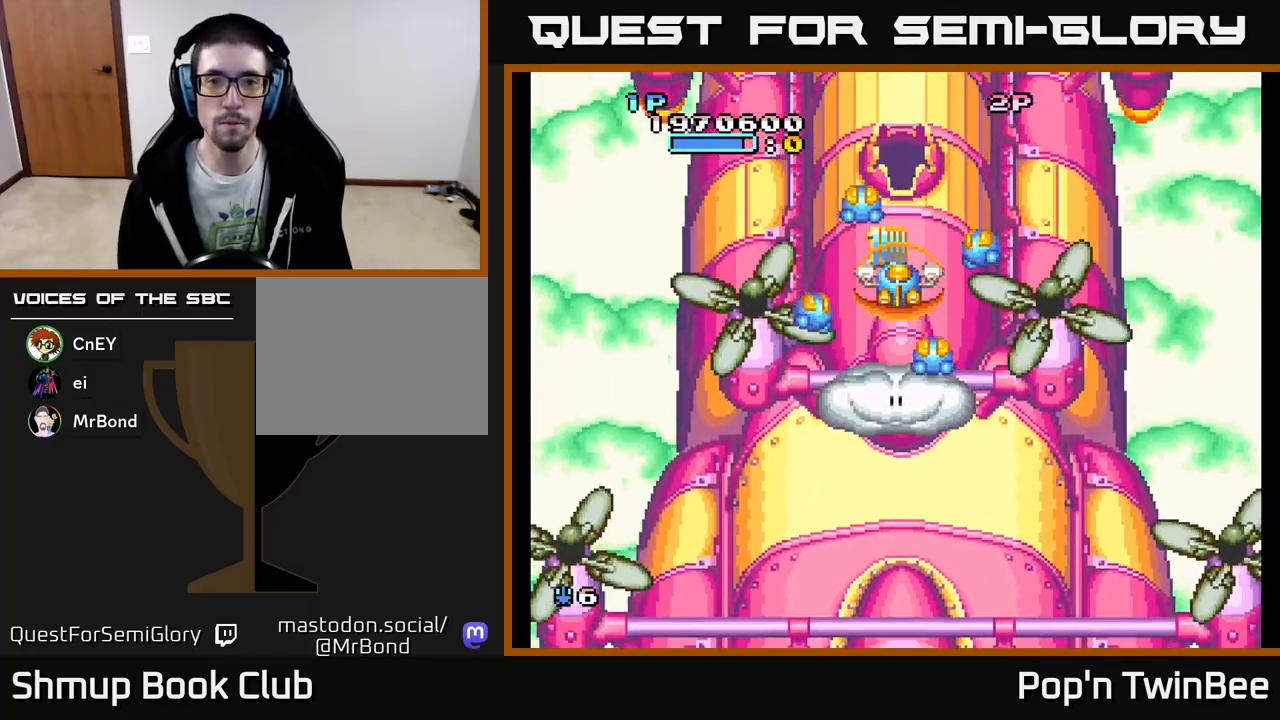
{"buttons": ["DPAD_UP"], "events": [[50, "DPAD_DOWN", "down"], [217, "DPAD_DOWN", "up"], [450, "DPAD_UP", "down"]]}
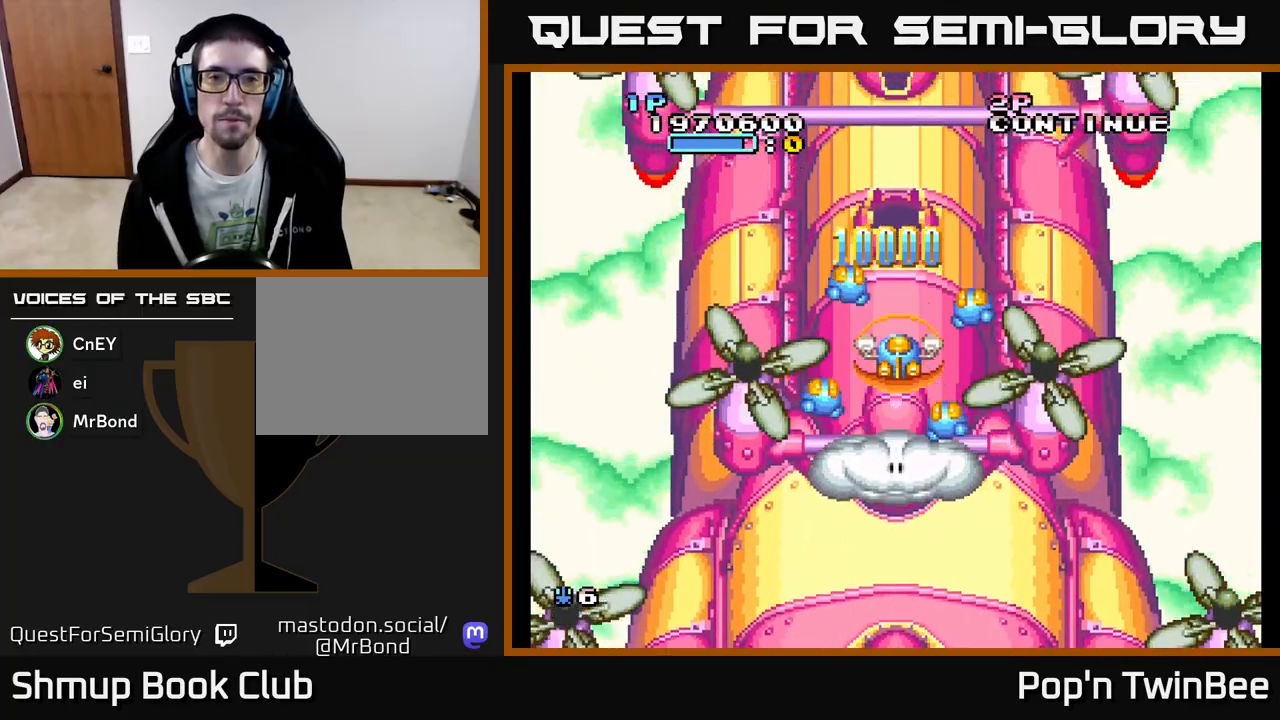
{"buttons": ["A"], "events": [[167, "DPAD_UP", "up"], [350, "DPAD_DOWN", "down"], [417, "A", "down"], [500, "DPAD_DOWN", "up"]]}
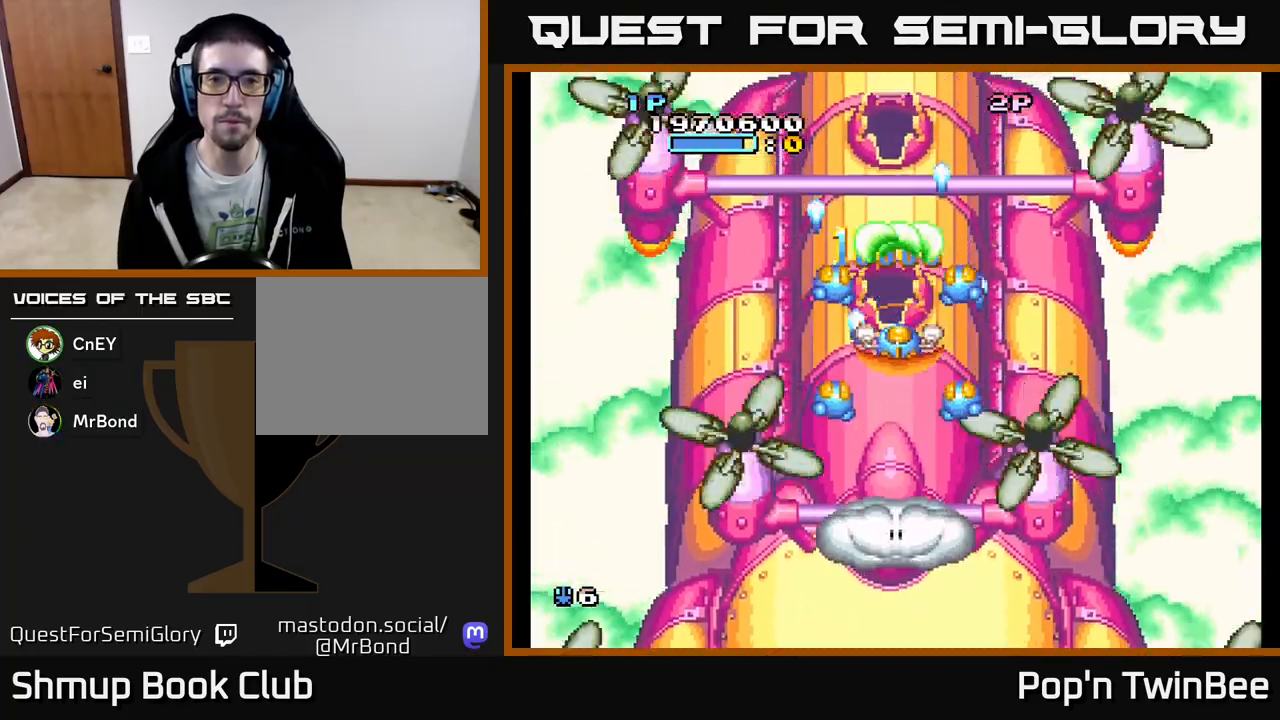
{"buttons": [], "events": [[217, "A", "up"]]}
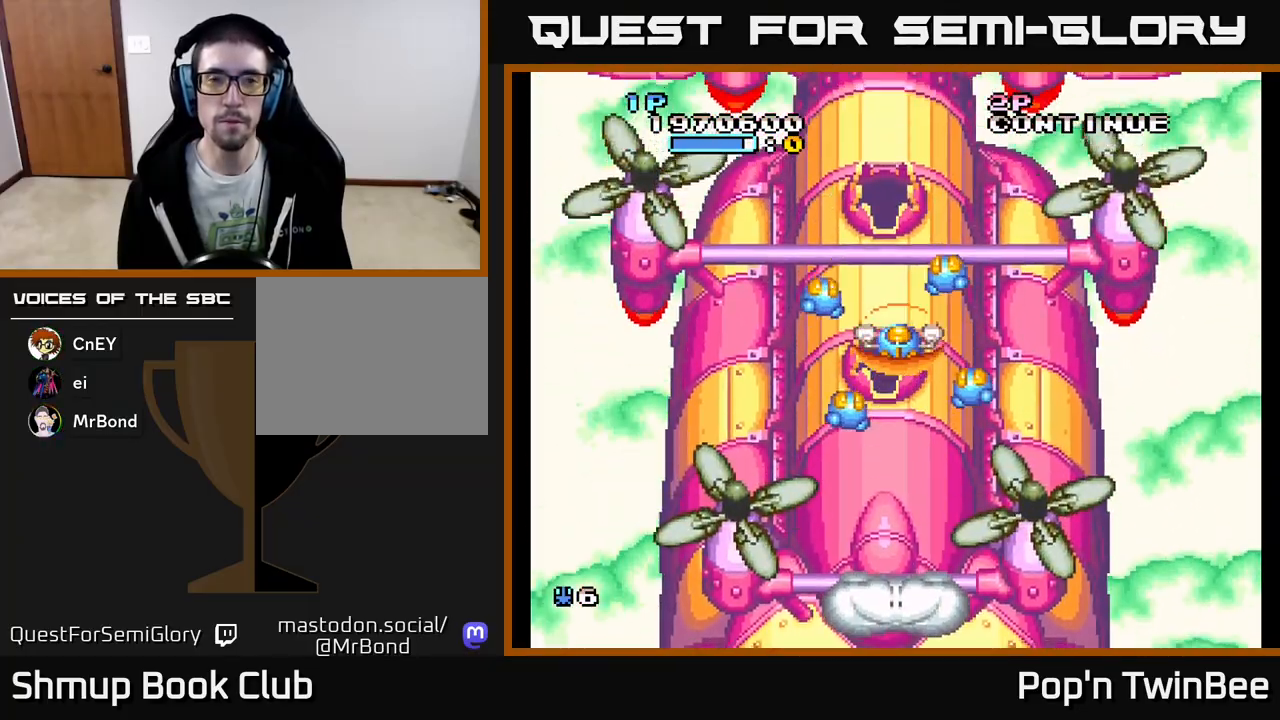
{"buttons": [], "events": []}
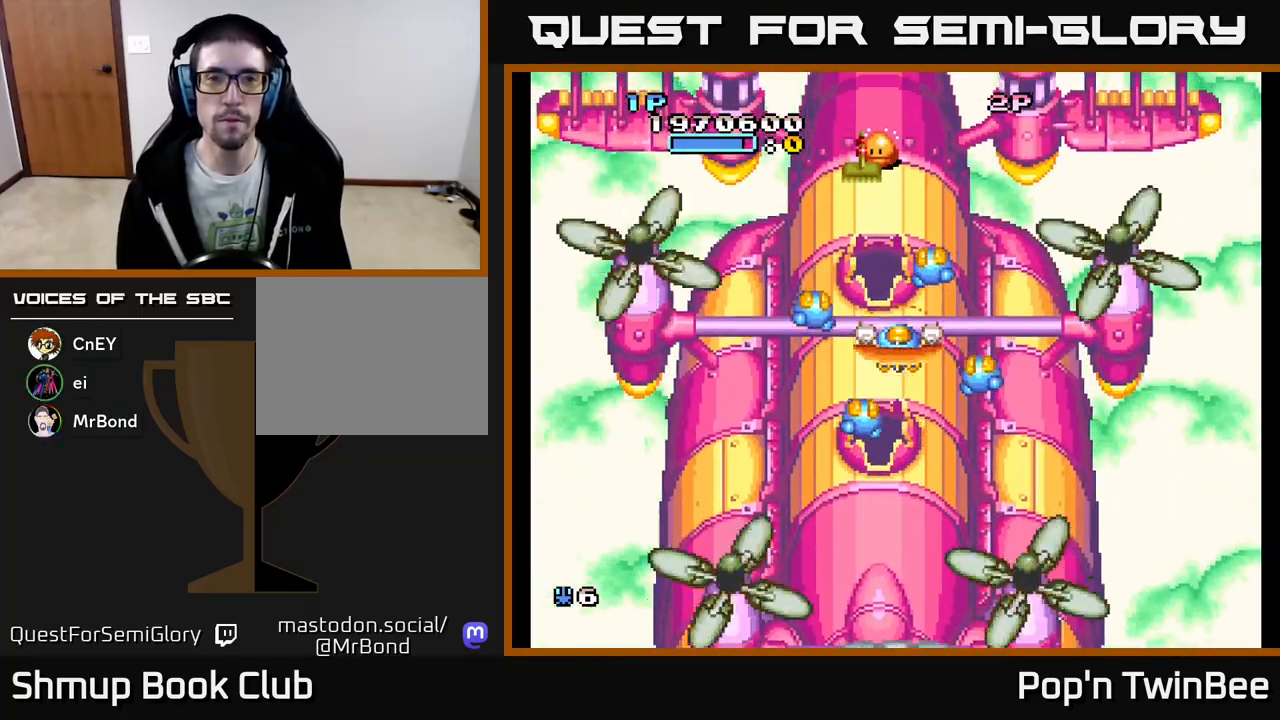
{"buttons": [], "events": [[133, "X", "down"], [217, "X", "up"], [233, "DPAD_LEFT", "down"], [283, "DPAD_DOWN", "down"], [283, "DPAD_LEFT", "up"], [433, "DPAD_DOWN", "up"]]}
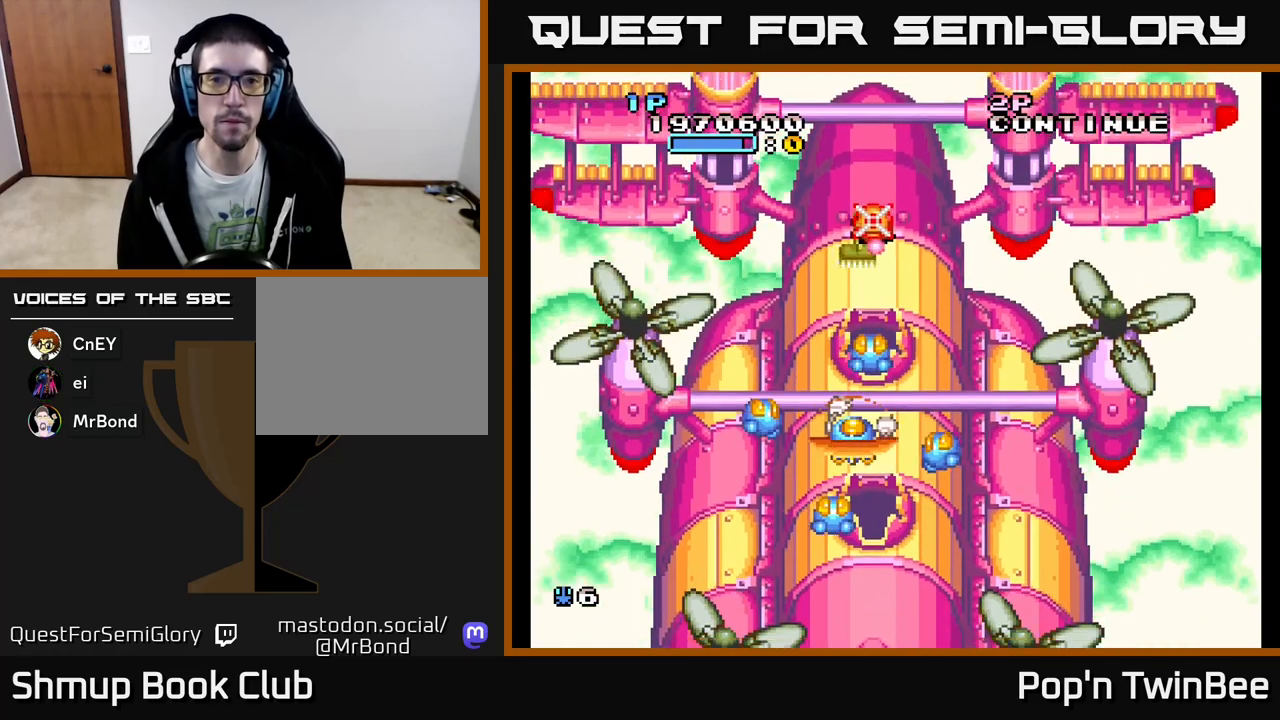
{"buttons": [], "events": []}
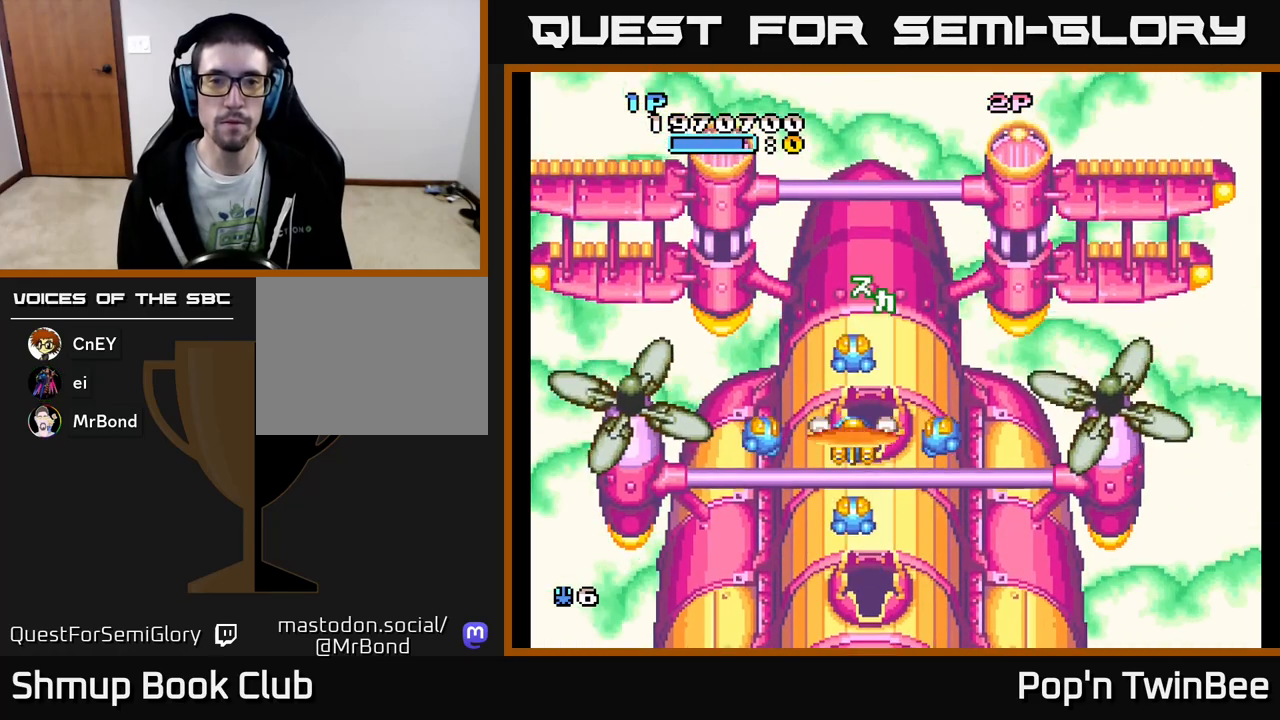
{"buttons": [], "events": []}
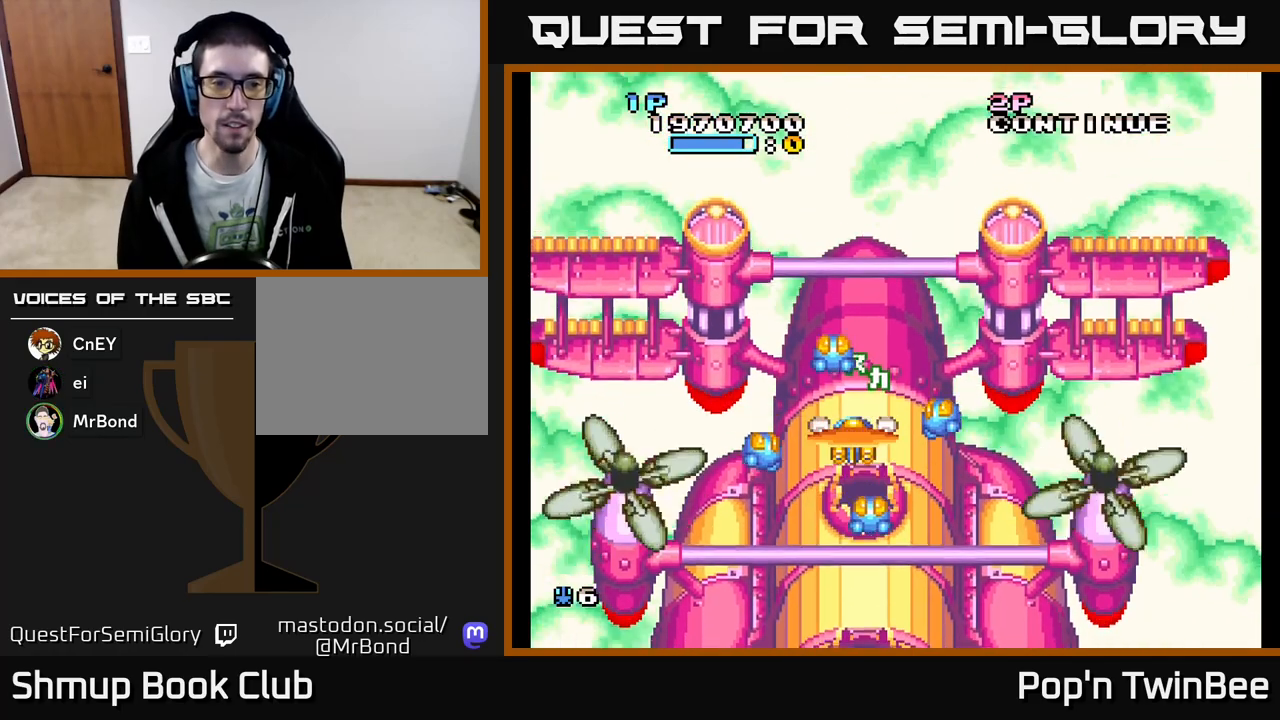
{"buttons": [], "events": []}
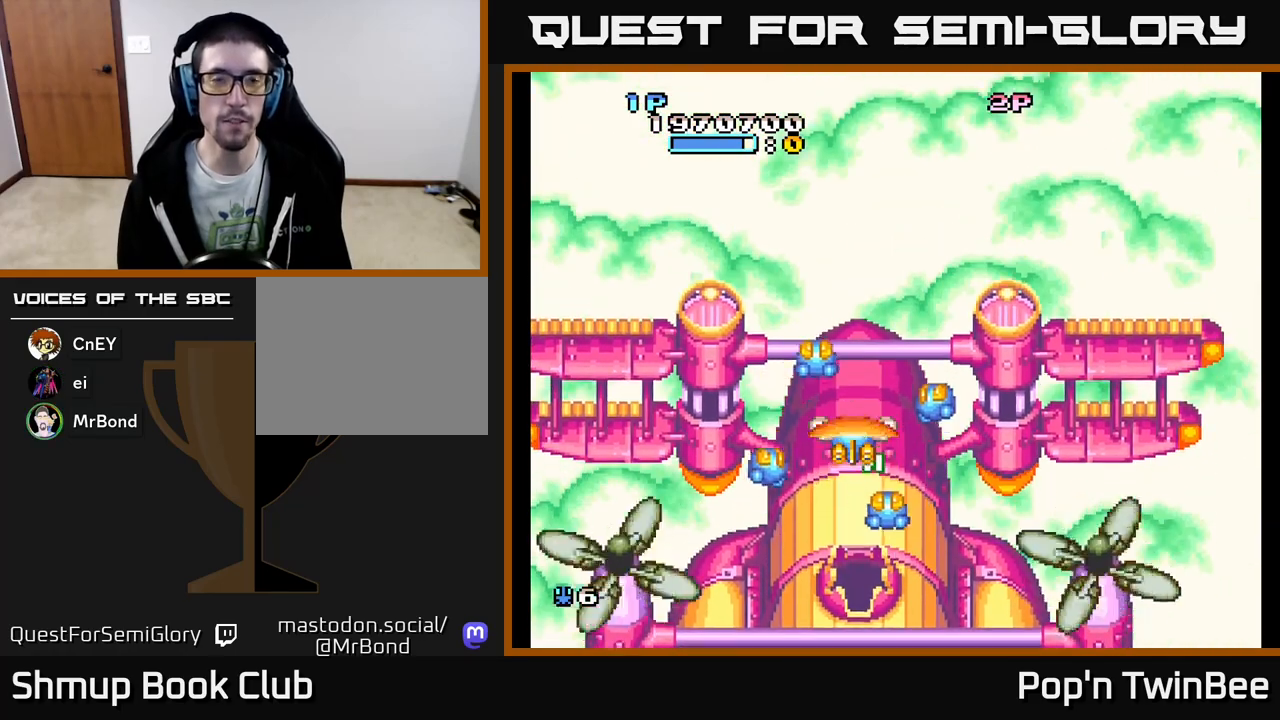
{"buttons": [], "events": [[133, "DPAD_DOWN", "down"], [500, "DPAD_DOWN", "up"]]}